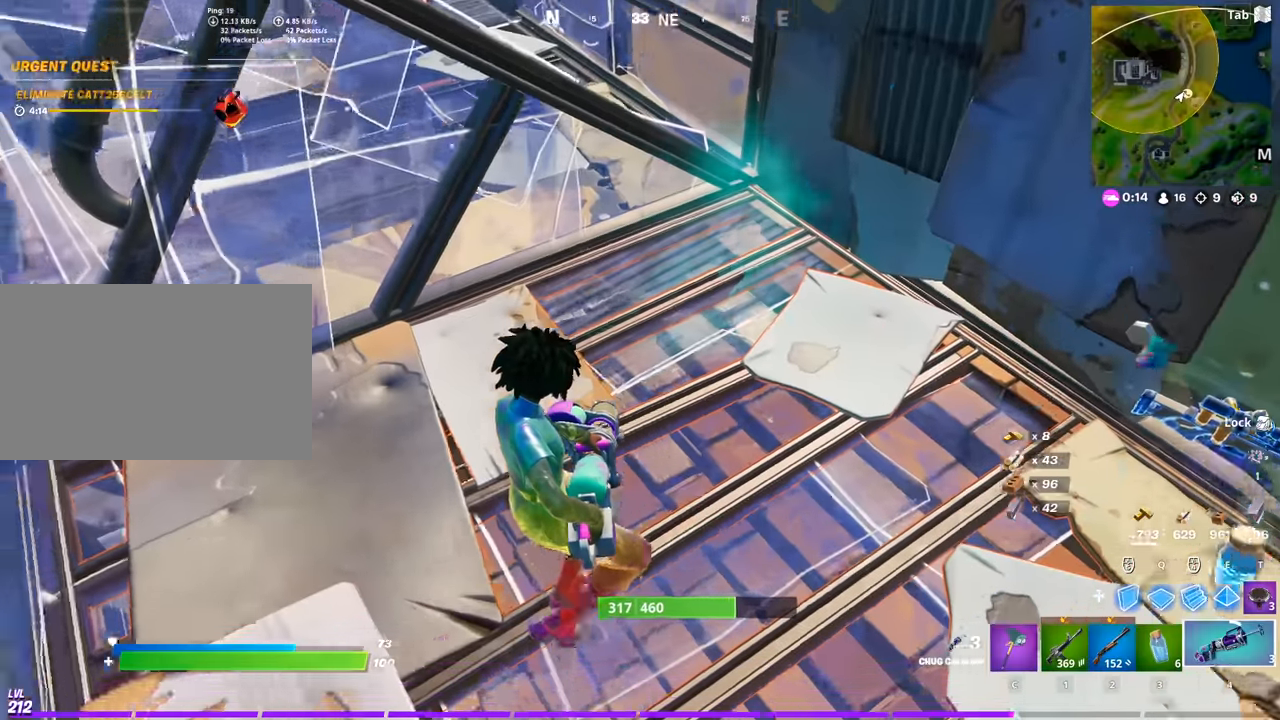
Gameplay with keyboard and mouse; each line is a JSON object with the keys and mouse buttons held at the frame after it. "events" lists presses ("down") and releases ("up") of "1", "2", "3", "4", "5", "a", "alt", "c", "caps_lock", "ctrl", "d", "e", "f", "g", "q", "r", "s", "shift", "space", "t", "tab", "v", "w", "x", "z", "mouse_left", "mouse_wheel" and "mouse_right" between this image and that frame as [ms after this image, input, new state], when the widget could be followed in between. "mouse_left", "mouse_wheel", "mouse_right" = the "left", "wheel", "right" buttons of the "mouse" list. No other keys are recorded. "wheel" means that the mouse wheel is clicked or scrolled. "mouse_move" is the direction in which the mouse moves at that frame (one of eight, or "still"), when it could be read.
{"keys": ["2", "d"], "mouse": [], "mouse_move": "up-right", "events": [[150, "a", "up"], [184, "d", "down"], [184, "mouse_left", "down"], [334, "mouse_left", "up"], [384, "mouse_left", "down"], [467, "2", "down"], [467, "mouse_left", "up"]]}
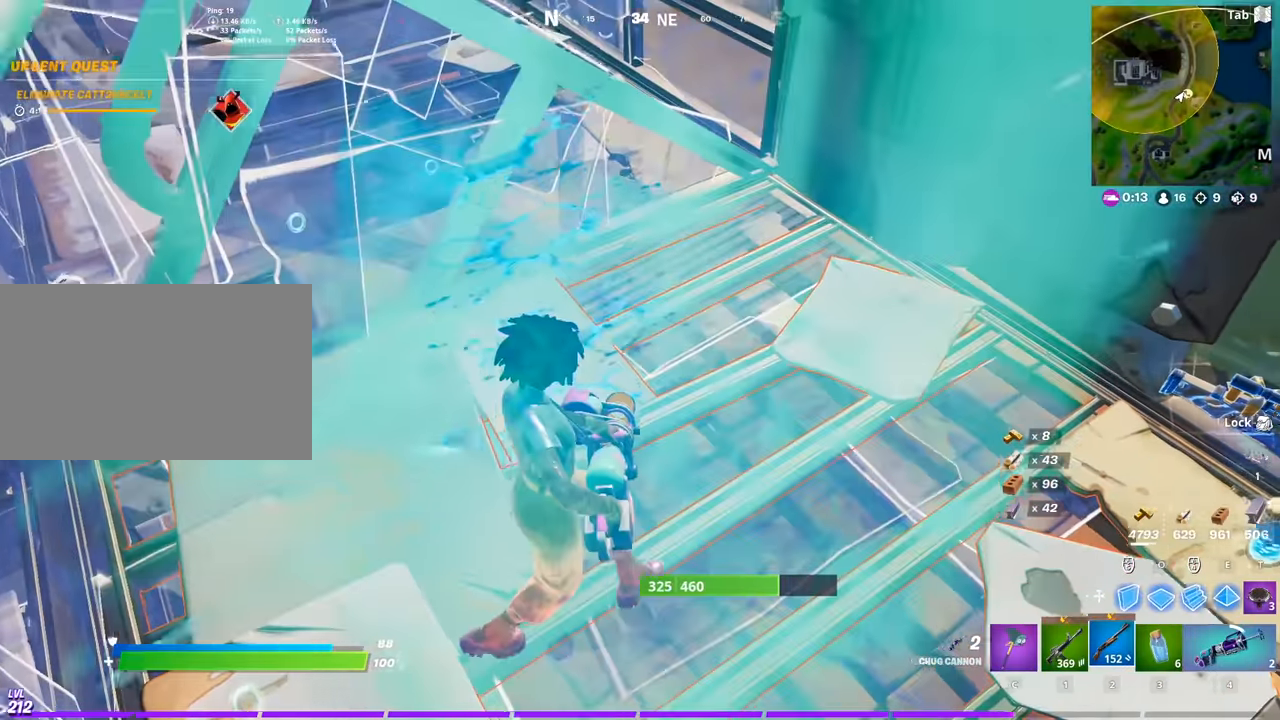
{"keys": ["w"], "mouse": [], "mouse_move": "still", "events": [[67, "d", "up"], [117, "2", "up"], [217, "r", "down"], [301, "r", "up"], [401, "r", "down"], [451, "w", "down"], [484, "r", "up"]]}
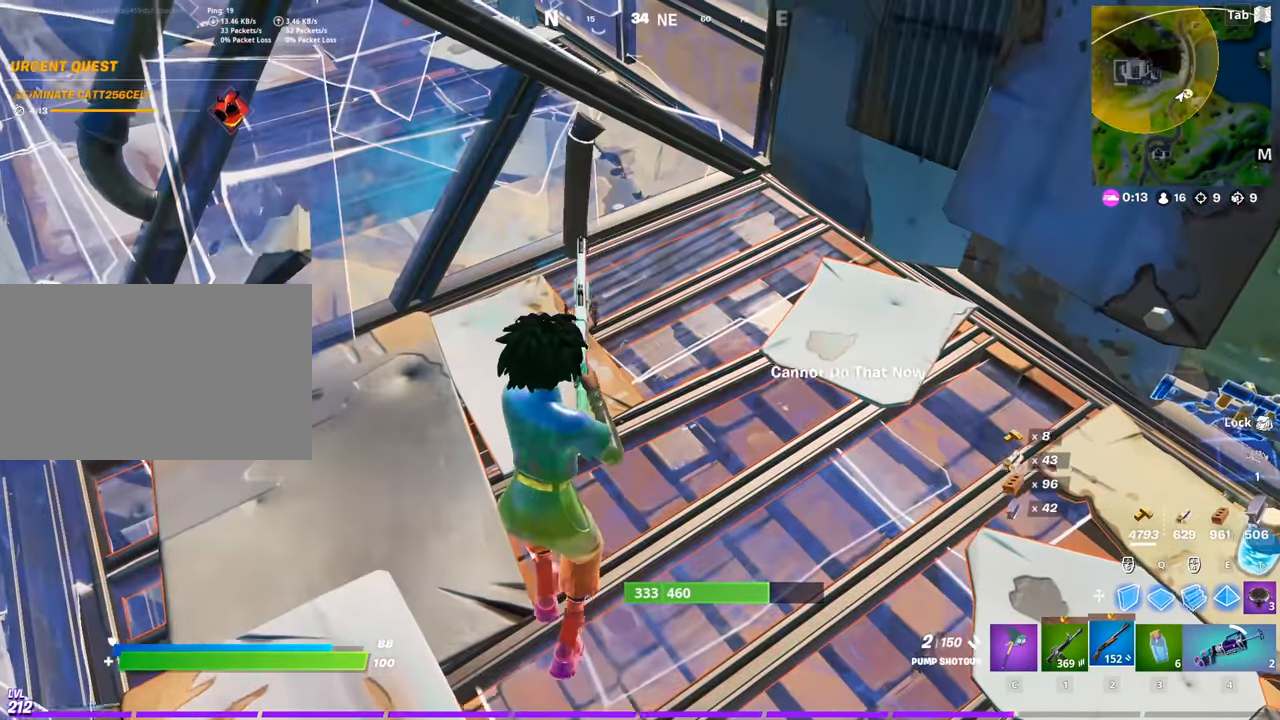
{"keys": [], "mouse": [], "mouse_move": "up", "events": [[83, "r", "down"], [184, "r", "up"], [450, "w", "up"]]}
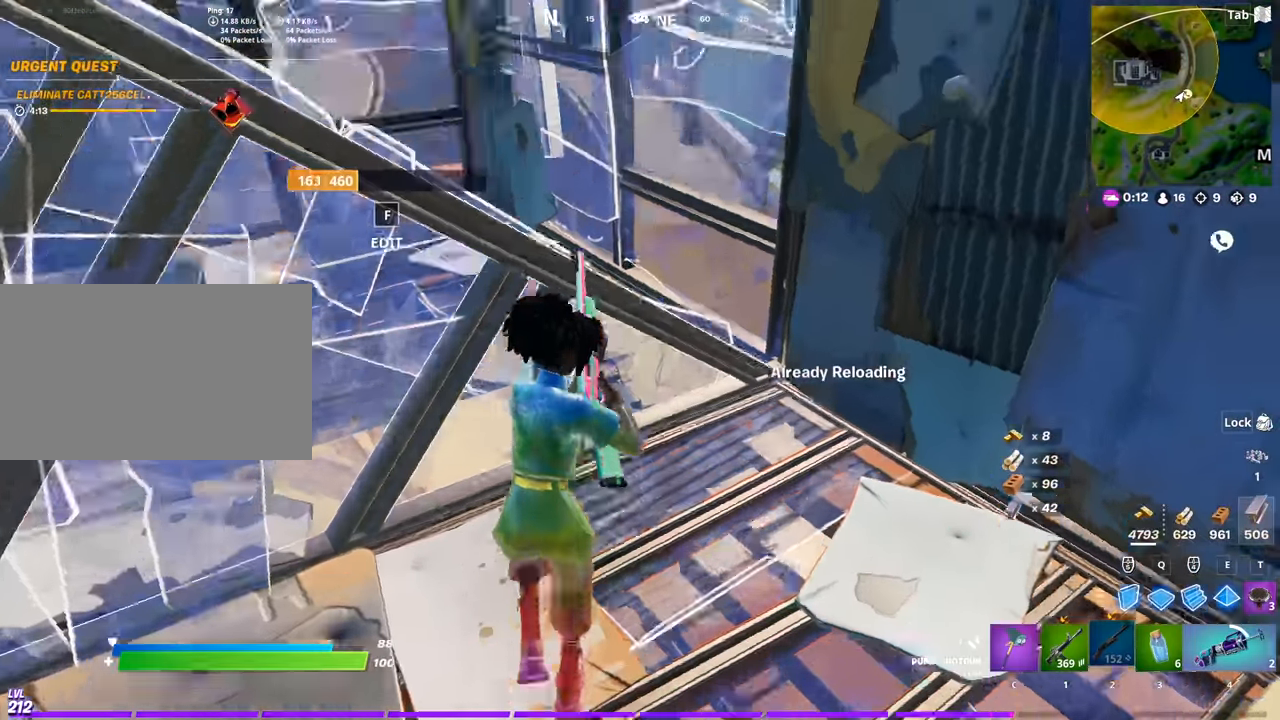
{"keys": [], "mouse": [], "mouse_move": "still", "events": []}
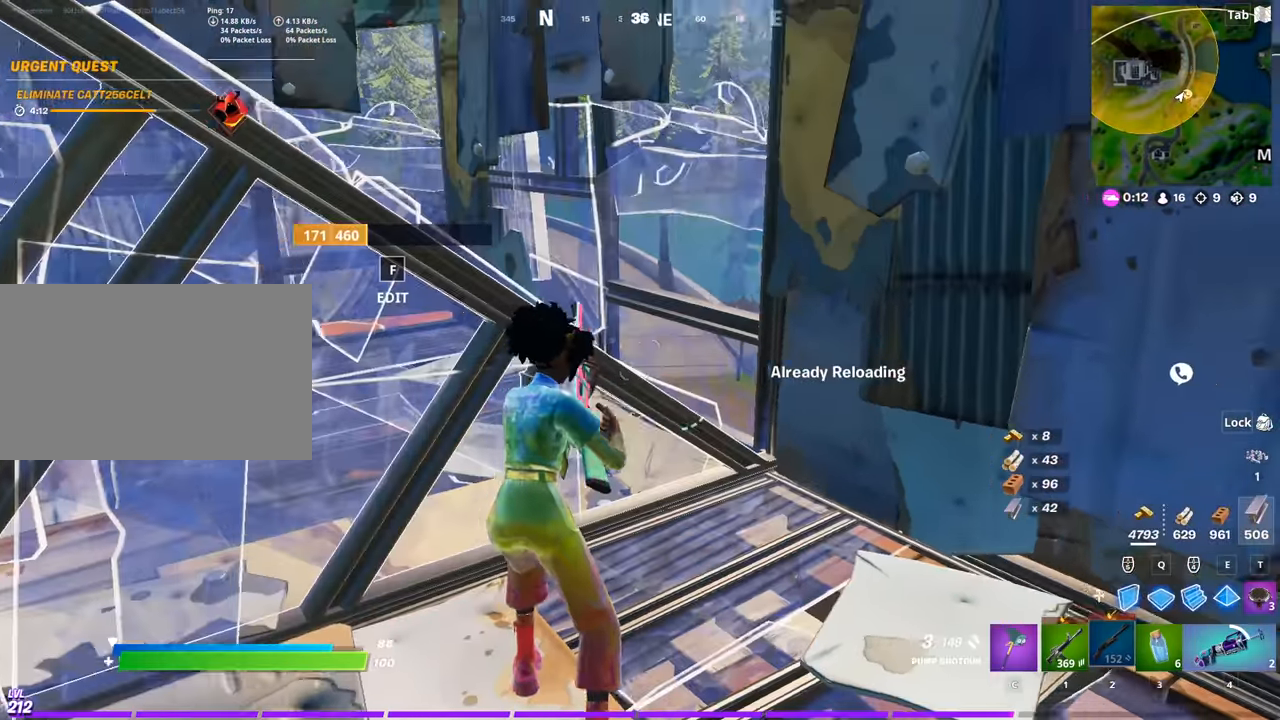
{"keys": [], "mouse": [], "mouse_move": "left", "events": []}
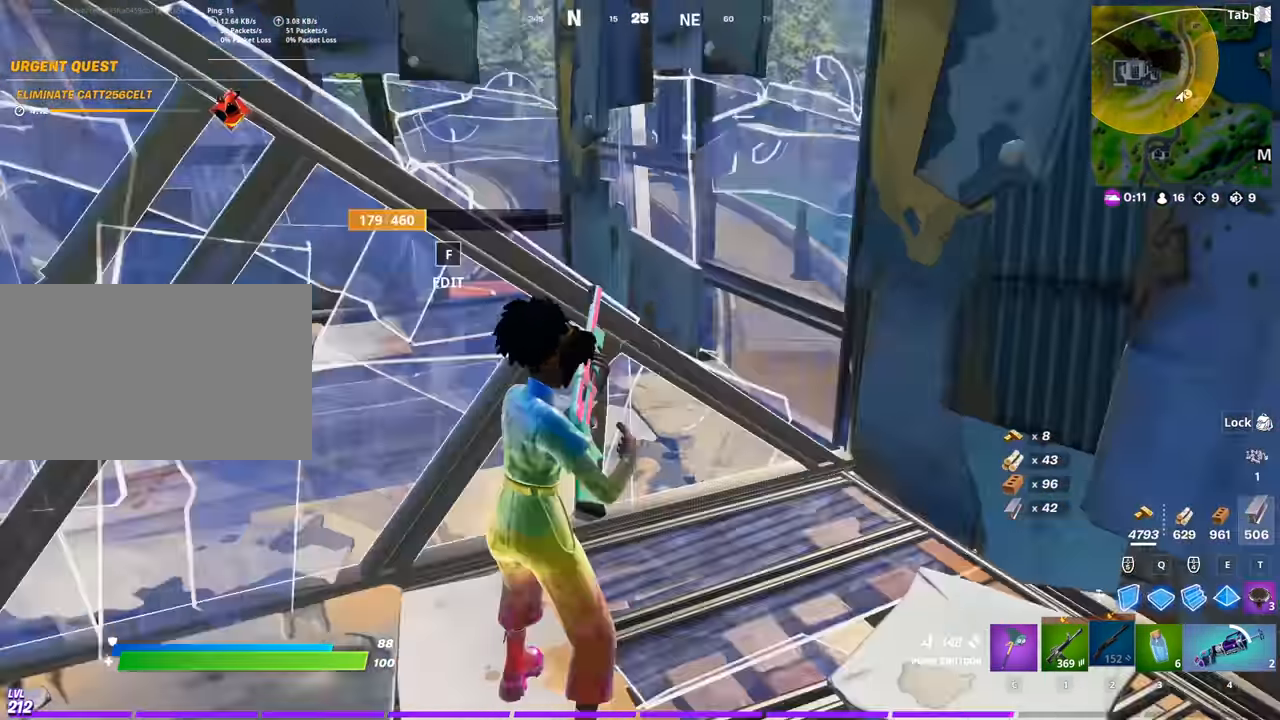
{"keys": [], "mouse": [], "mouse_move": "still", "events": []}
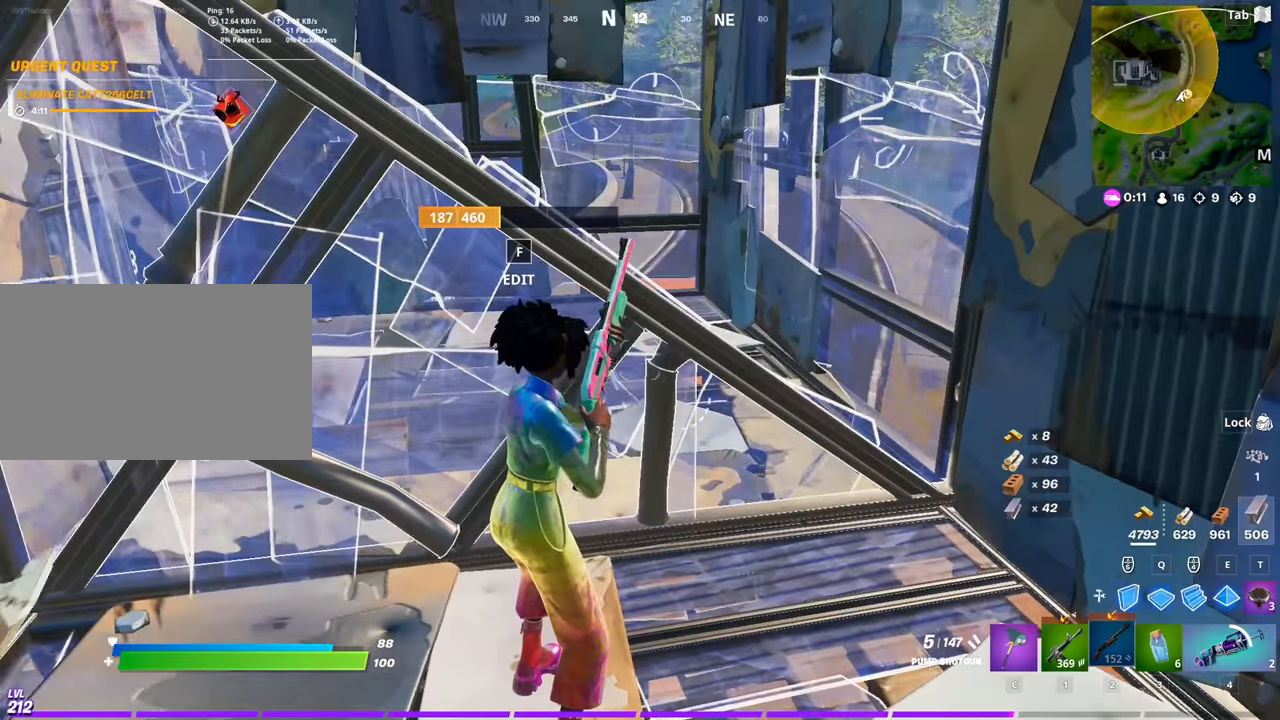
{"keys": [], "mouse": [], "mouse_move": "right", "events": [[100, "w", "down"], [234, "1", "down"], [384, "1", "up"], [384, "r", "down"], [384, "w", "up"], [467, "r", "up"]]}
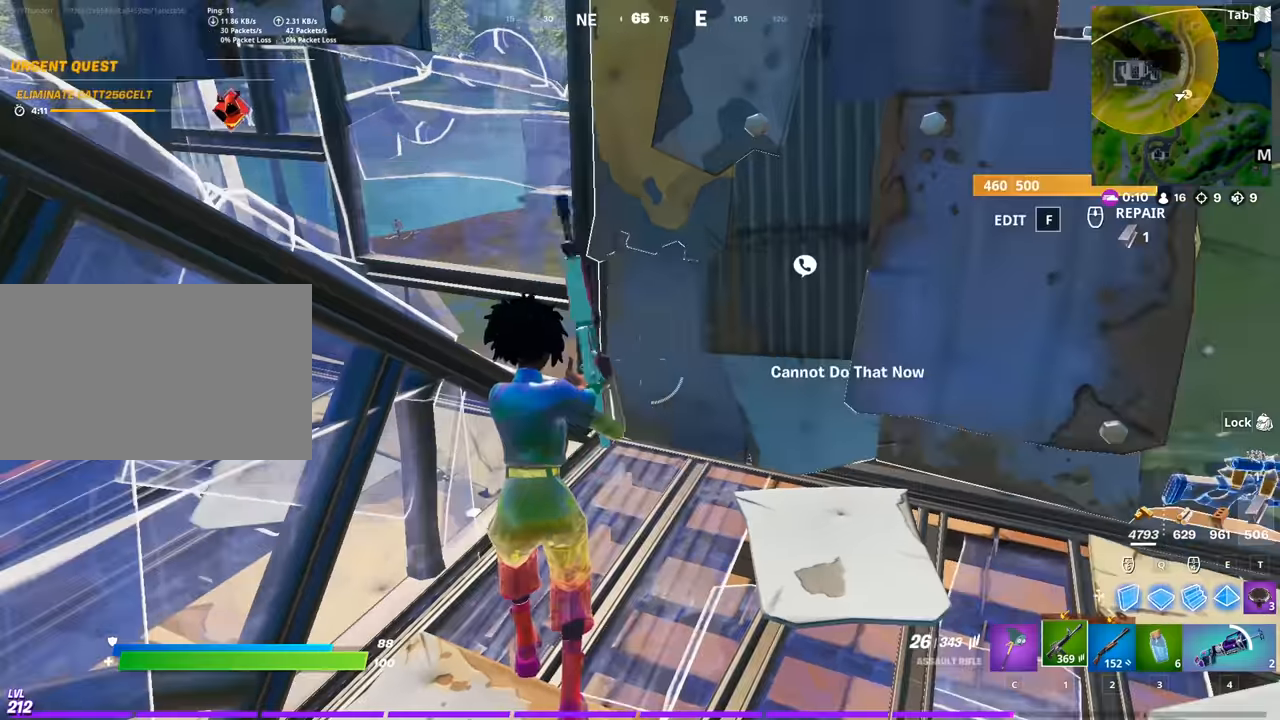
{"keys": [], "mouse": [], "mouse_move": "still", "events": [[17, "r", "down"], [117, "r", "up"], [167, "r", "down"], [251, "r", "up"]]}
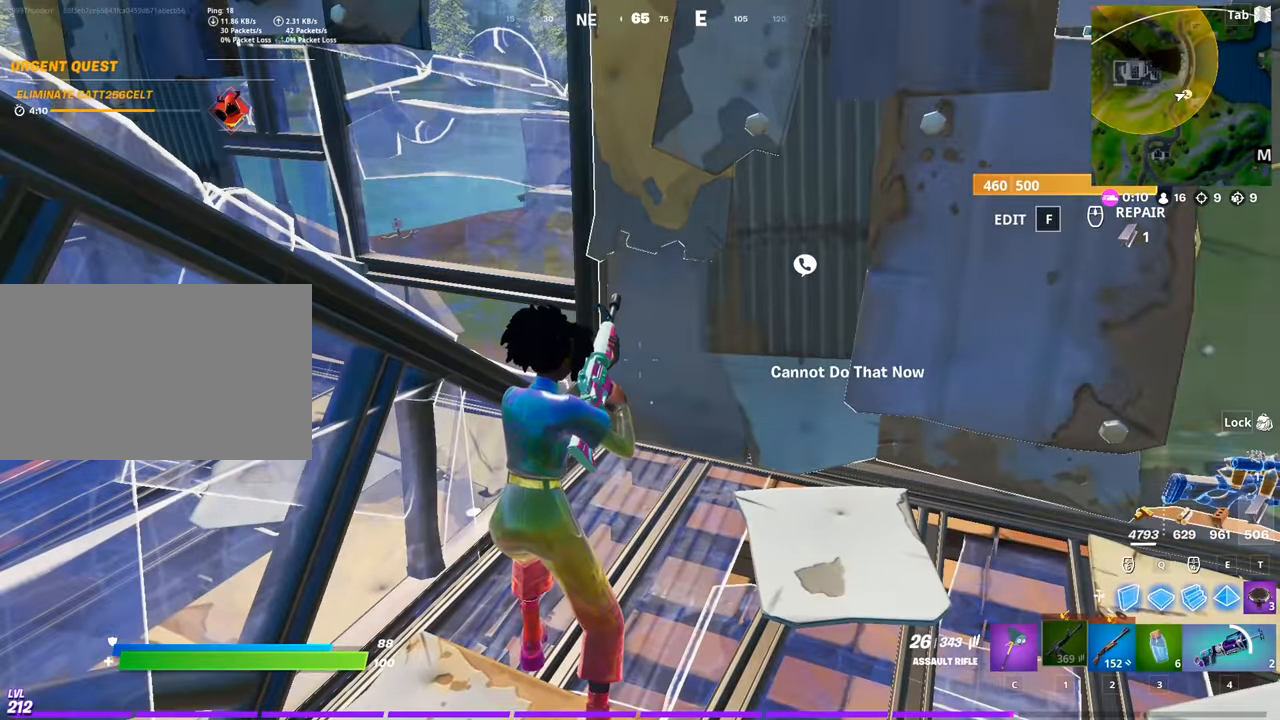
{"keys": [], "mouse": [], "mouse_move": "still", "events": []}
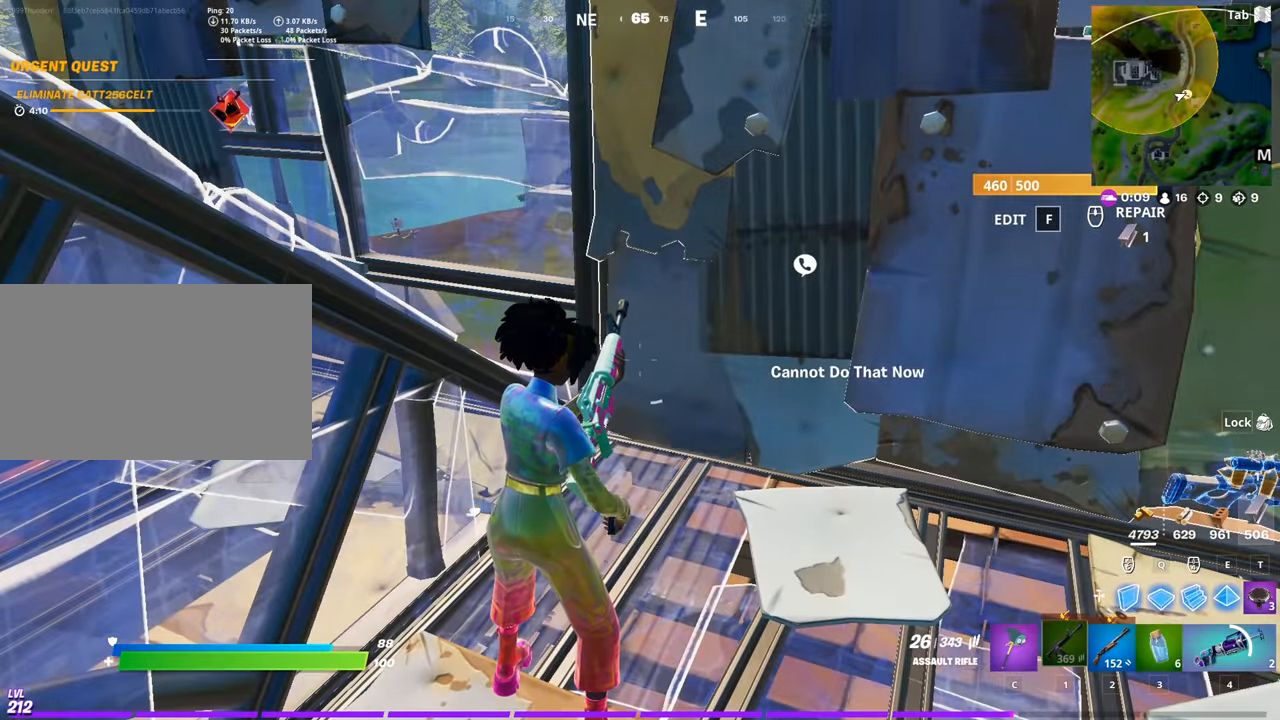
{"keys": ["d"], "mouse": [], "mouse_move": "still", "events": [[433, "d", "down"]]}
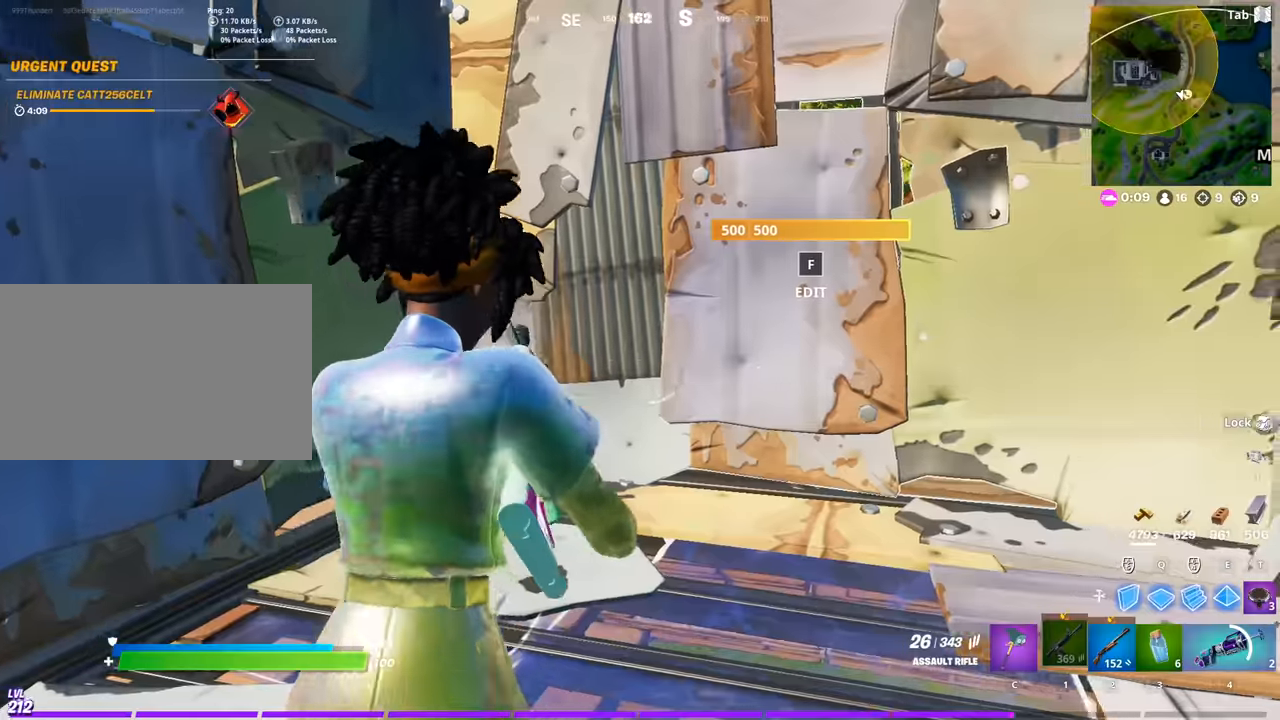
{"keys": ["w"], "mouse": [], "mouse_move": "still", "events": [[117, "w", "down"], [351, "d", "up"]]}
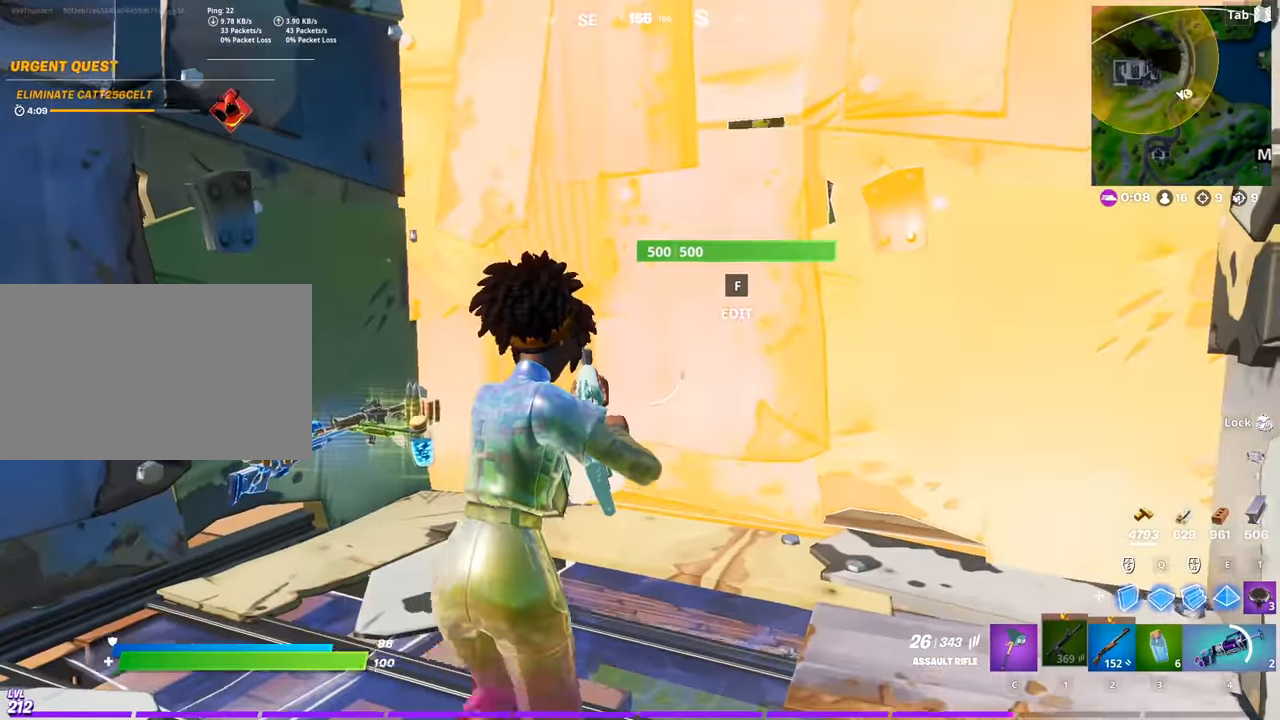
{"keys": ["2", "w"], "mouse": [], "mouse_move": "left", "events": [[83, "a", "down"], [183, "f", "down"], [267, "a", "up"], [267, "f", "up"], [267, "mouse_left", "down"], [367, "mouse_left", "up"], [450, "2", "down"]]}
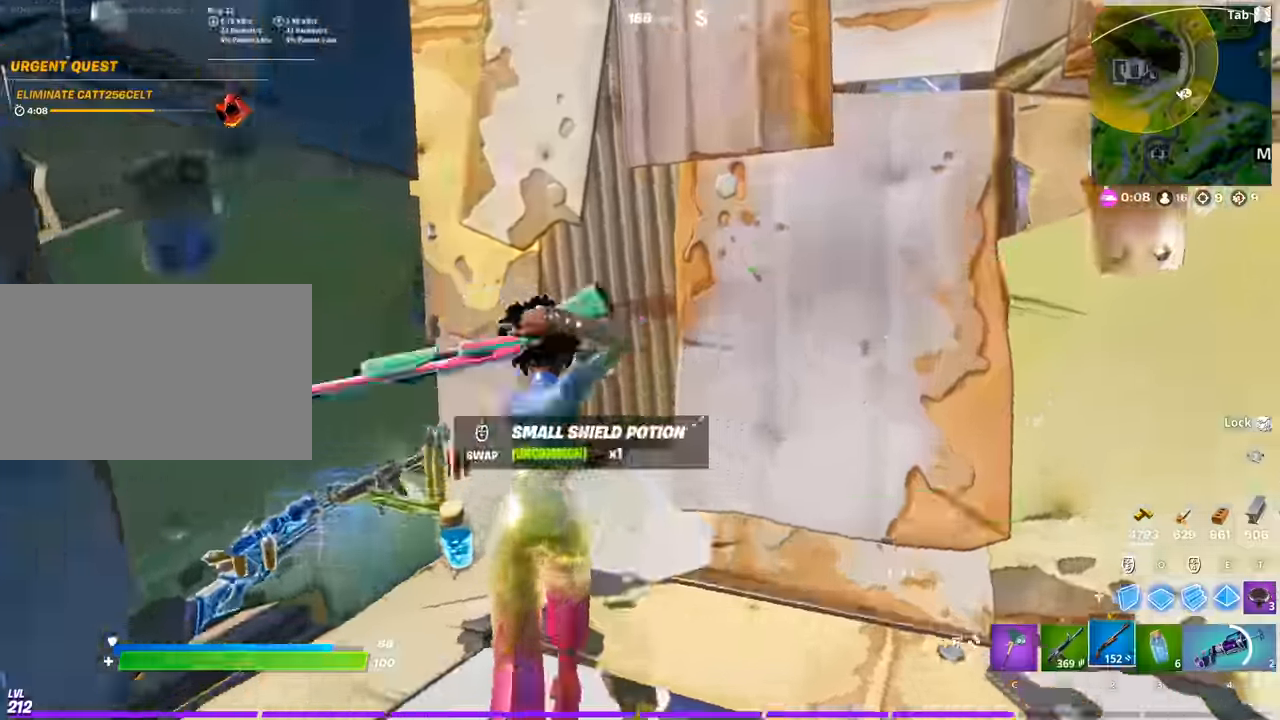
{"keys": ["a", "w"], "mouse": [], "mouse_move": "still", "events": [[50, "2", "up"], [384, "a", "down"]]}
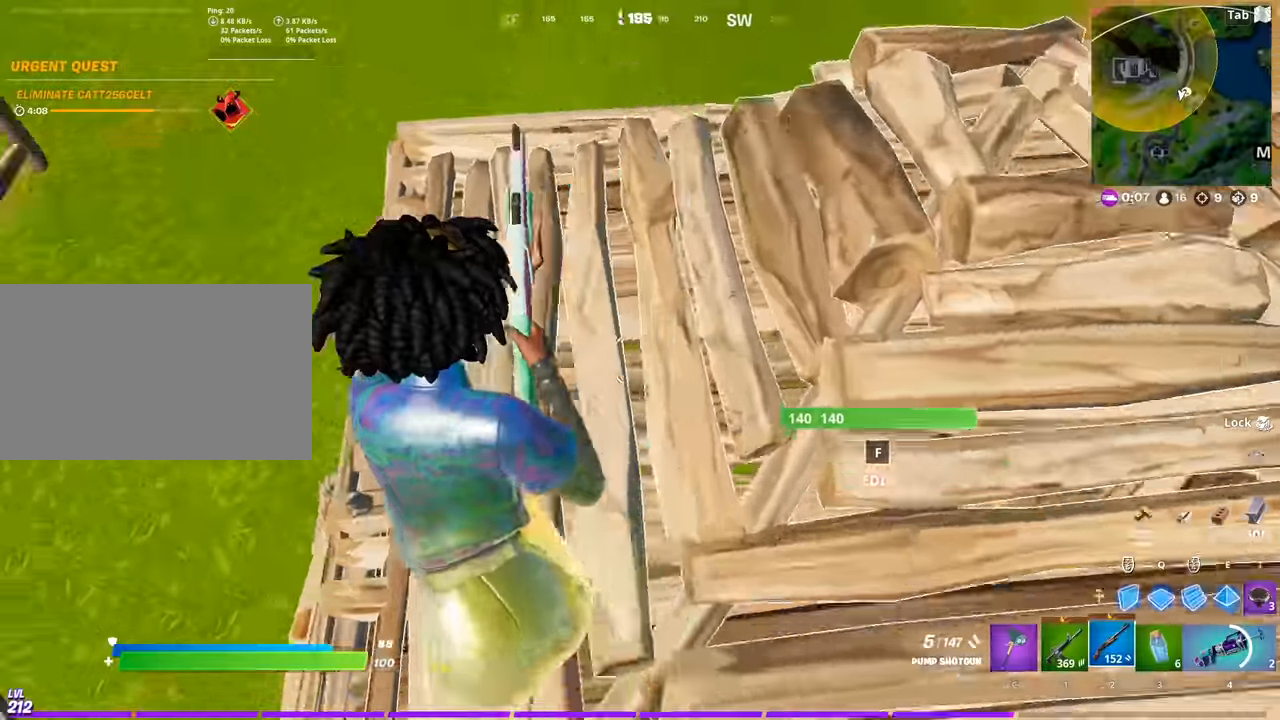
{"keys": ["d"], "mouse": [], "mouse_move": "still", "events": [[66, "w", "up"], [167, "d", "down"], [200, "a", "up"]]}
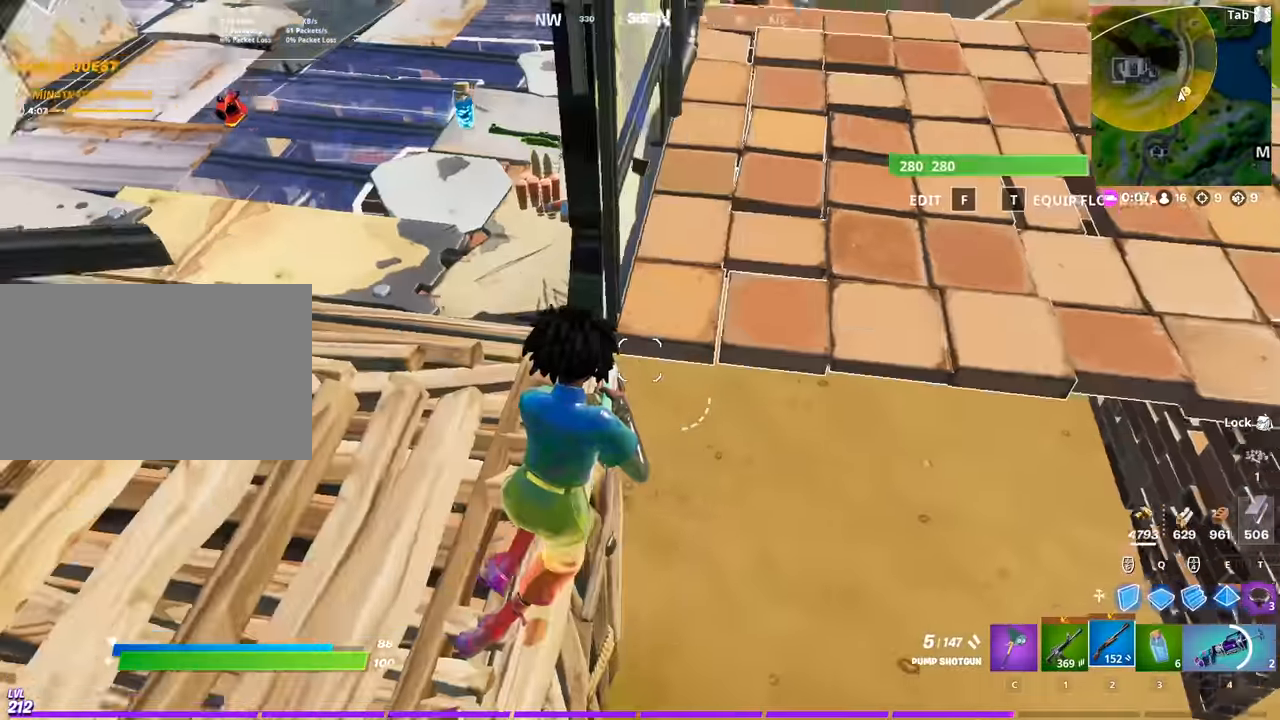
{"keys": ["d"], "mouse": [], "mouse_move": "up-left", "events": []}
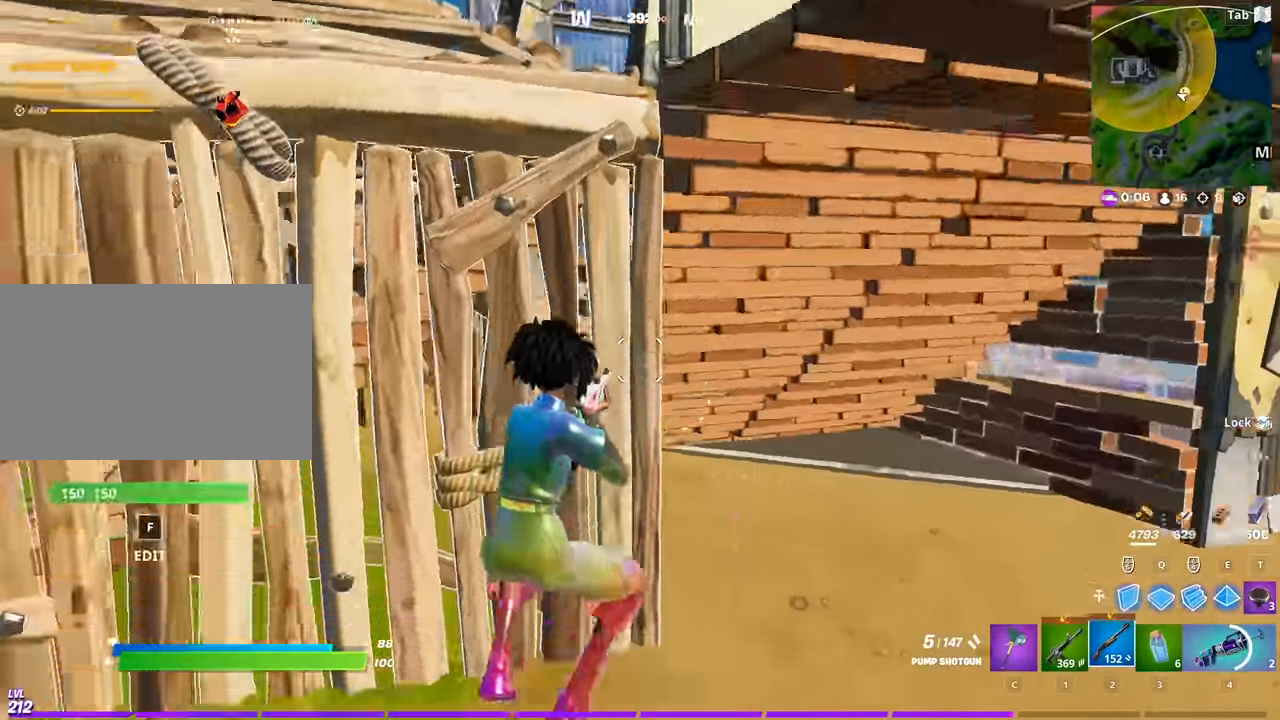
{"keys": ["a", "s"], "mouse": [], "mouse_move": "right", "events": [[283, "s", "down"], [383, "a", "down"], [433, "d", "up"]]}
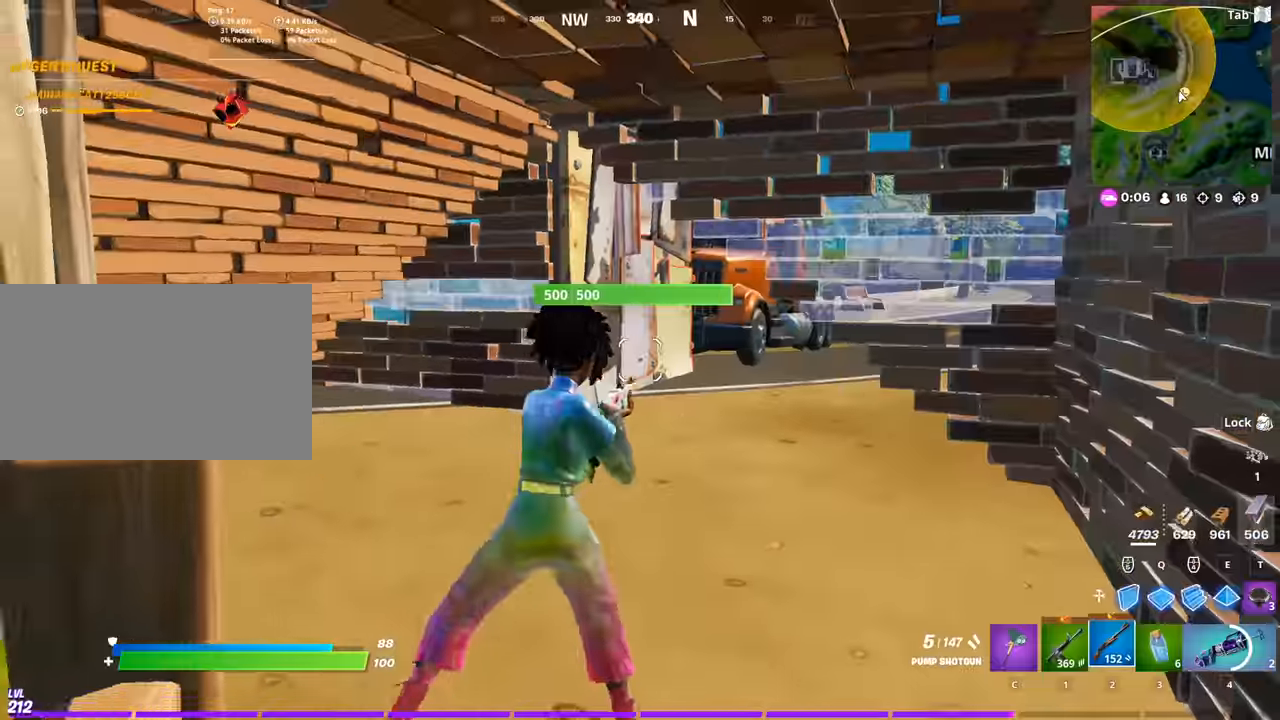
{"keys": ["a", "w"], "mouse": [], "mouse_move": "up", "events": [[167, "s", "up"], [401, "w", "down"]]}
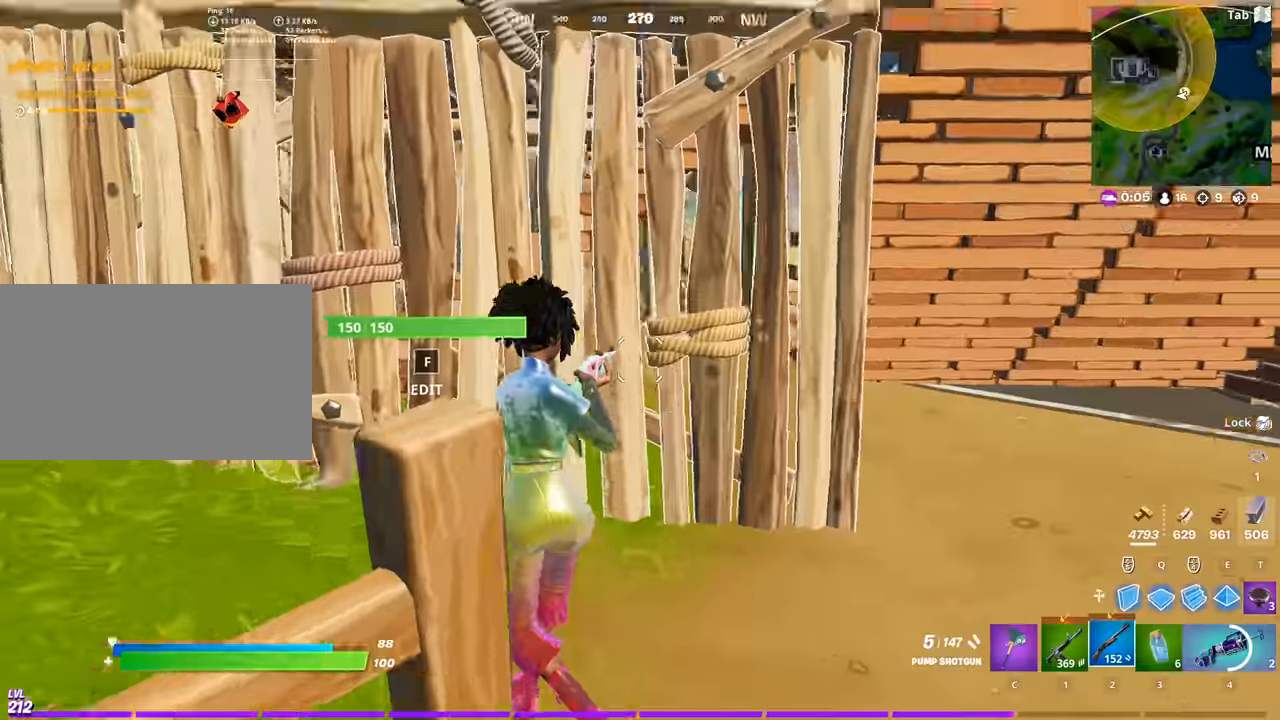
{"keys": ["a"], "mouse": [], "mouse_move": "still", "events": [[33, "f", "down"], [83, "mouse_left", "down"], [133, "f", "up"], [217, "mouse_left", "up"], [367, "w", "up"]]}
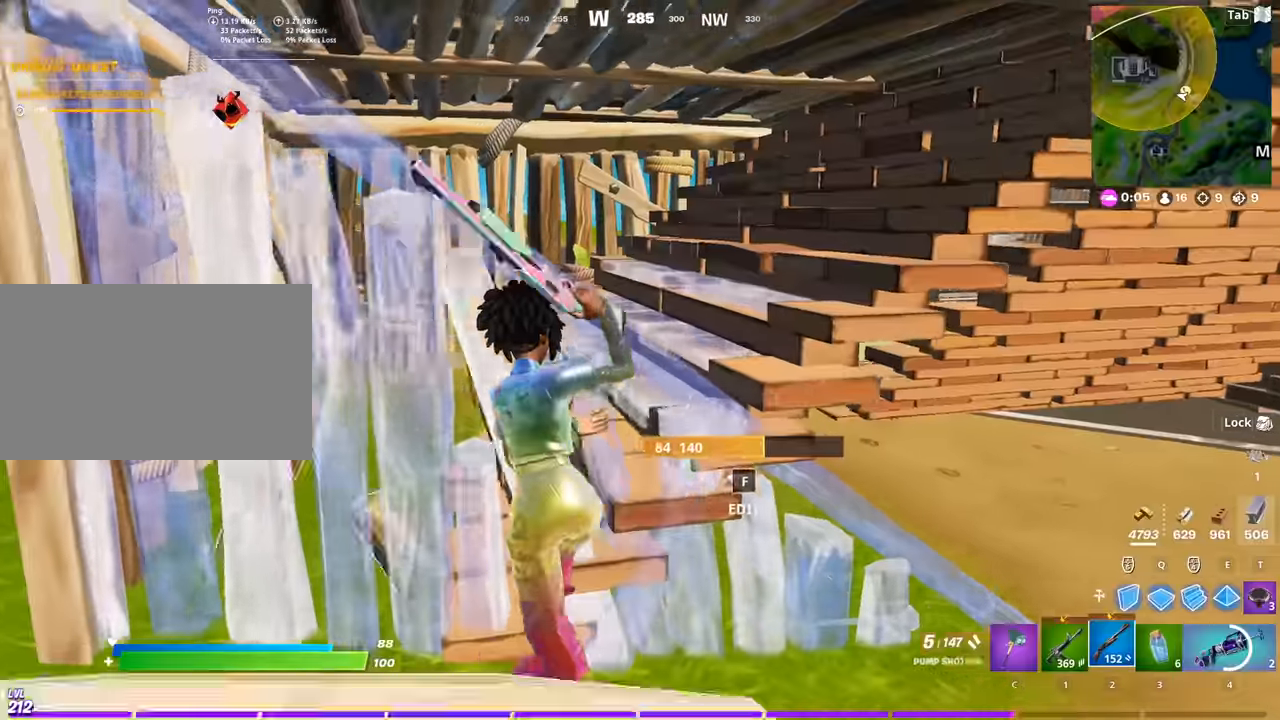
{"keys": ["a", "s"], "mouse": [], "mouse_move": "up", "events": [[50, "s", "down"]]}
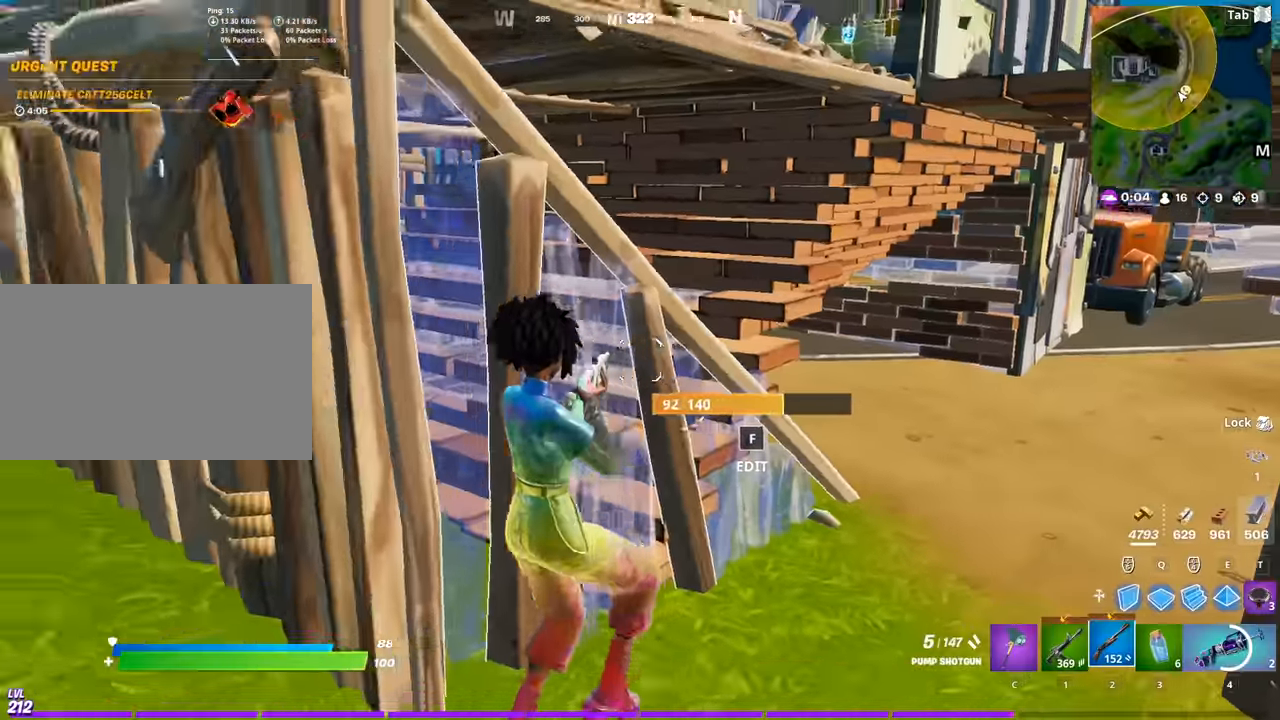
{"keys": ["a", "w"], "mouse": [], "mouse_move": "right"}
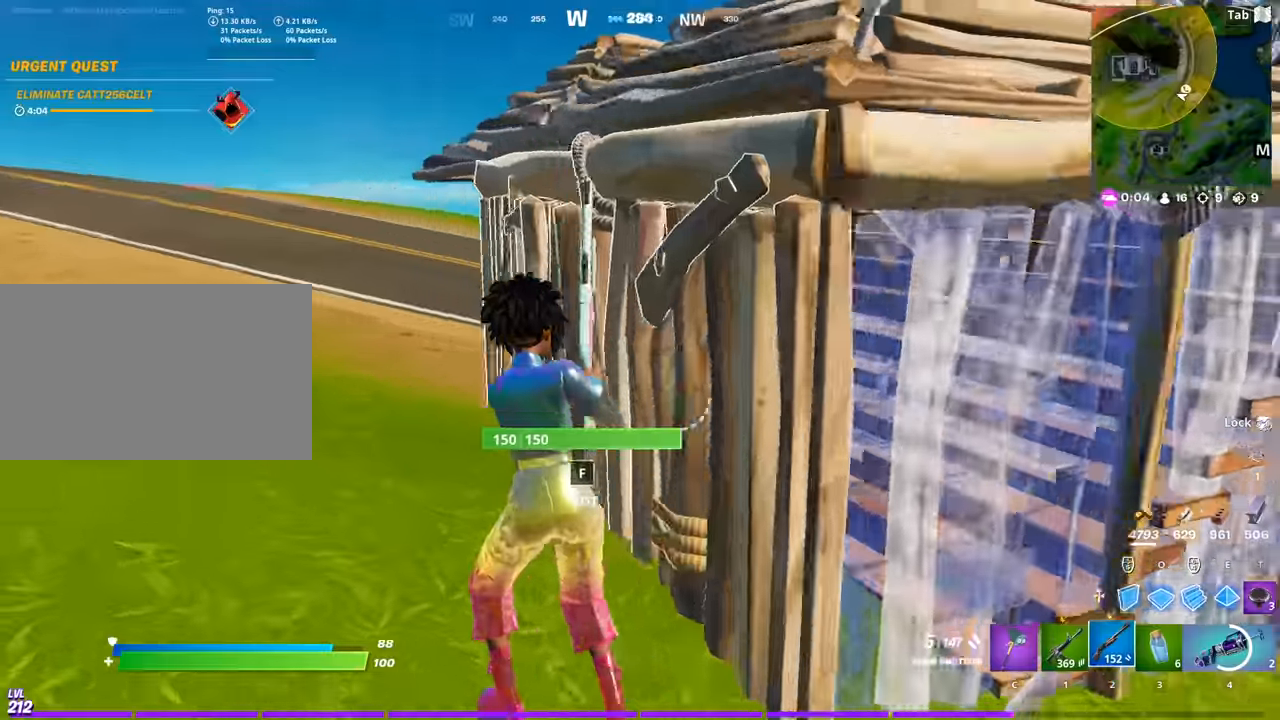
{"keys": ["a", "f"], "mouse": [], "mouse_move": "up-left", "events": [[84, "f", "down"], [134, "mouse_left", "down"], [184, "f", "up"], [267, "mouse_left", "up"], [501, "f", "down"], [501, "w", "up"]]}
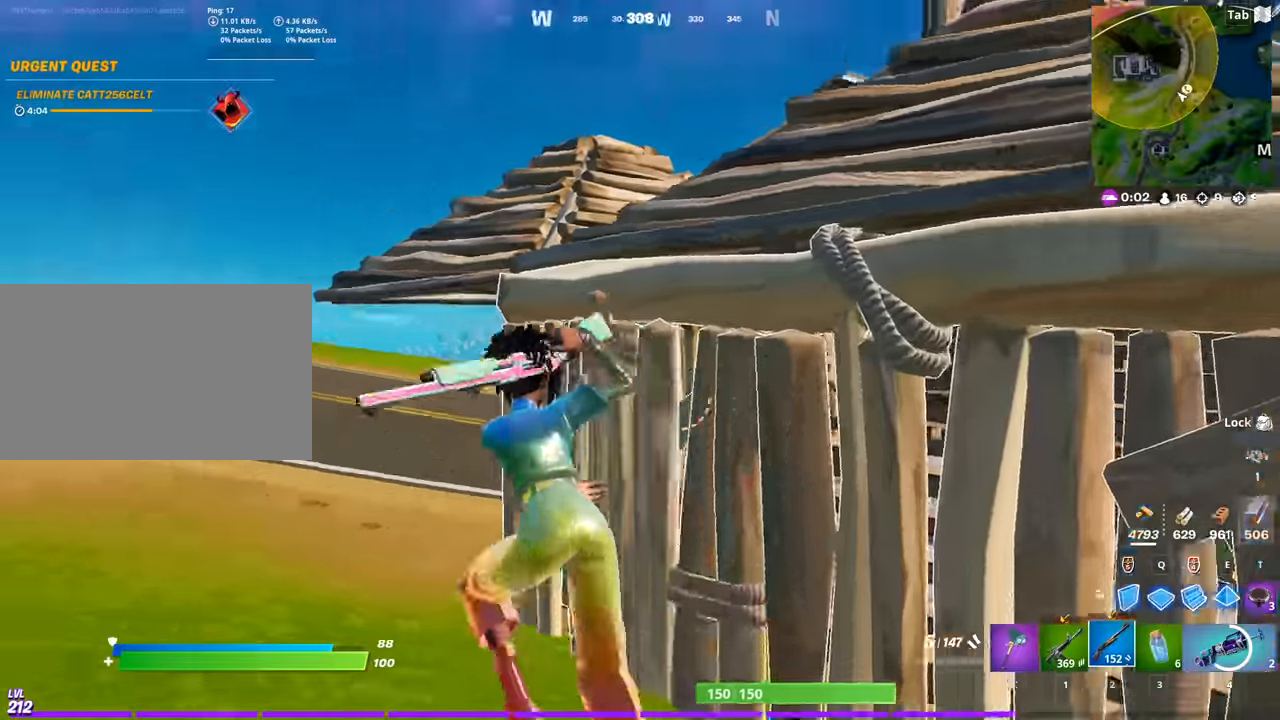
{"keys": ["a", "w"], "mouse": [], "mouse_move": "left", "events": [[100, "f", "up"], [100, "mouse_left", "down"], [233, "mouse_left", "up"], [333, "w", "down"]]}
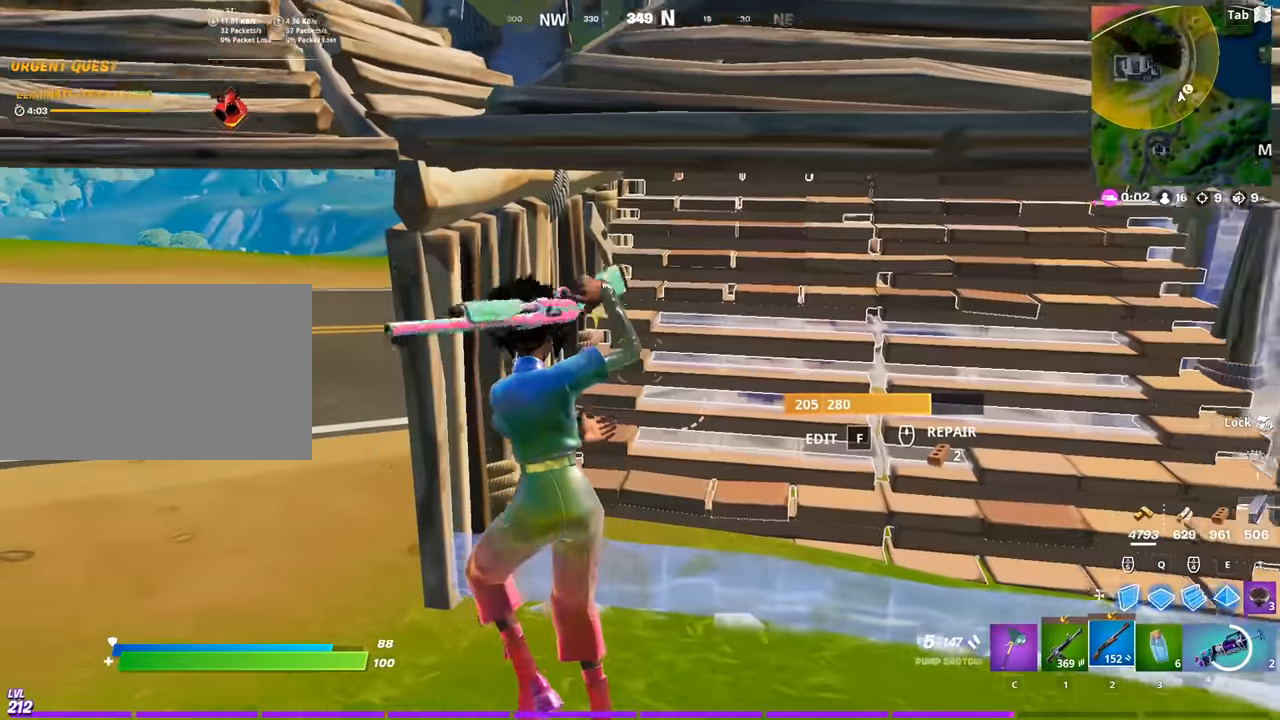
{"keys": ["d"], "mouse": [], "mouse_move": "still", "events": [[117, "c", "down"], [251, "c", "up"], [251, "w", "up"], [351, "a", "up"], [451, "d", "down"]]}
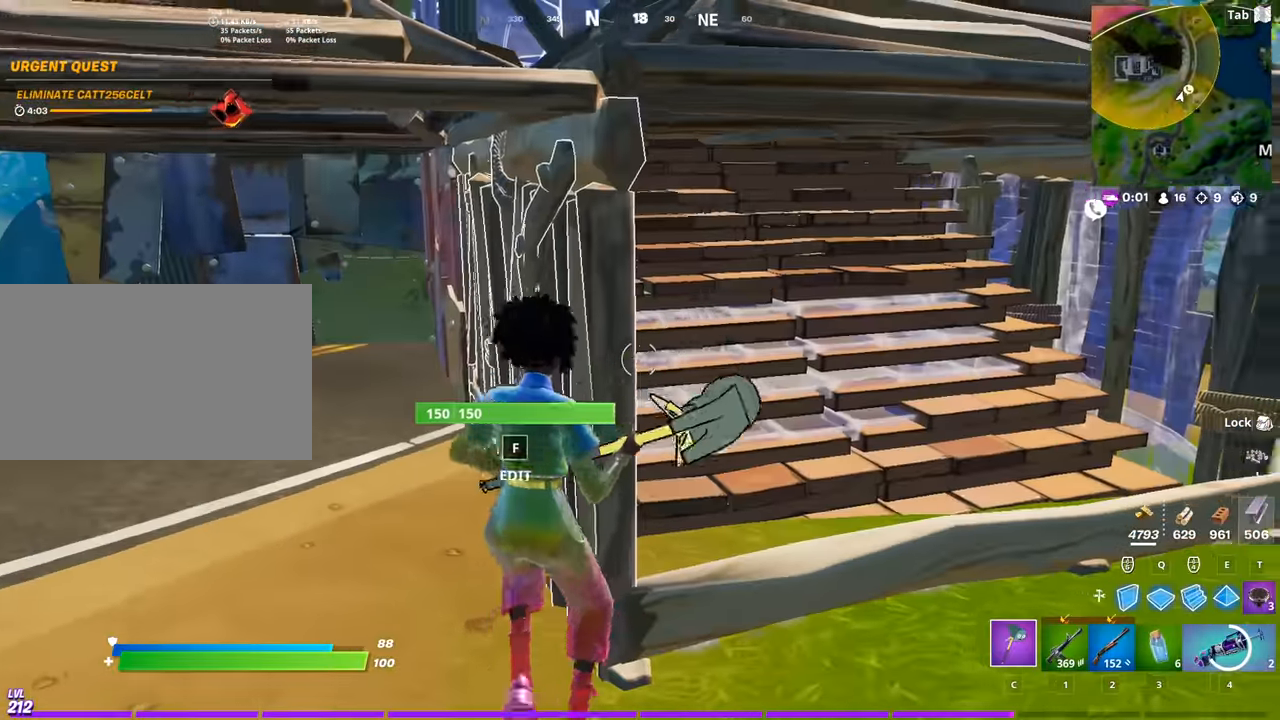
{"keys": [], "mouse": [], "mouse_move": "left", "events": [[267, "w", "down"], [317, "d", "up"], [317, "shift", "down"], [417, "f", "down"], [500, "f", "up"], [500, "shift", "up"], [500, "w", "up"]]}
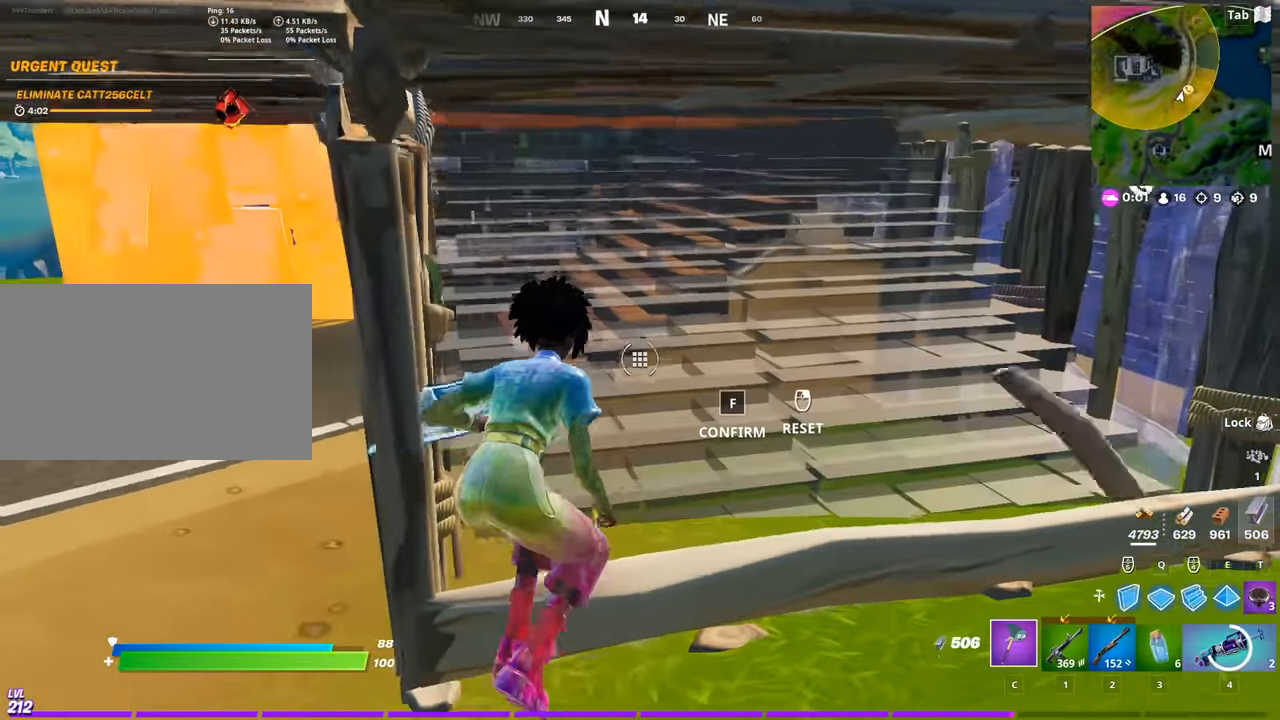
{"keys": ["d", "s"], "mouse": [], "mouse_move": "right", "events": [[50, "d", "down"], [201, "s", "down"]]}
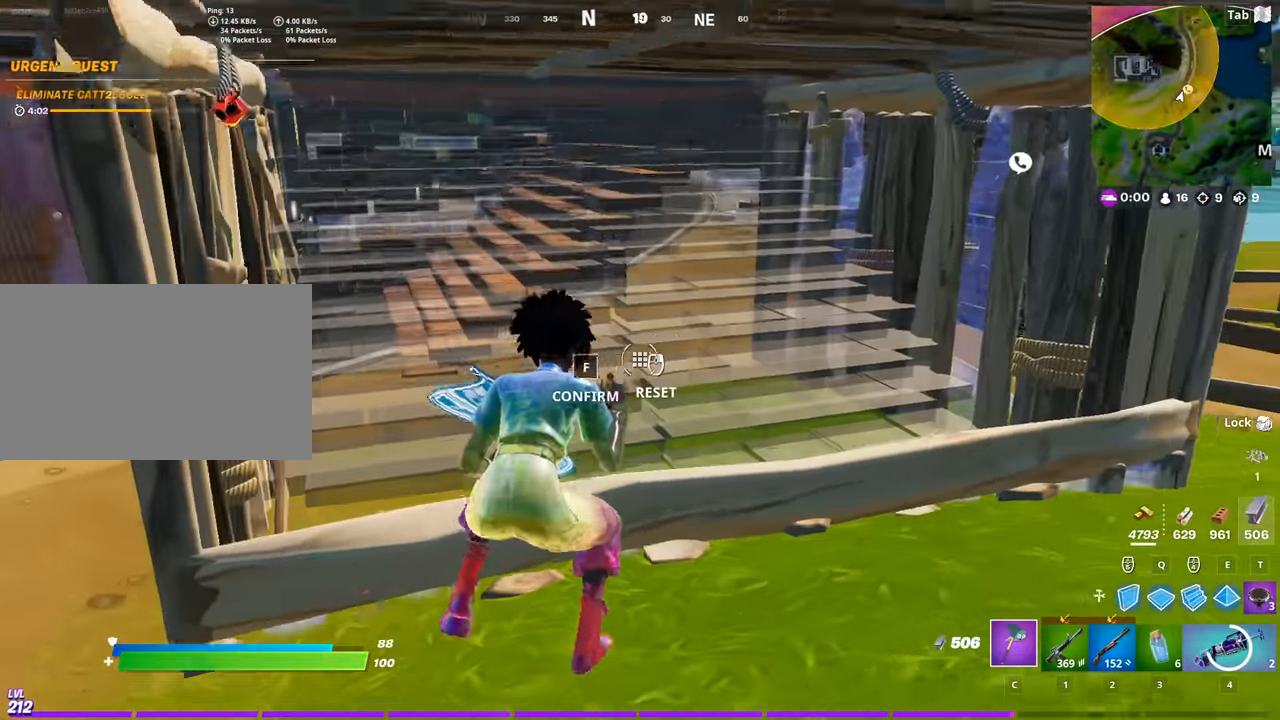
{"keys": ["d", "space"], "mouse": ["left"], "mouse_move": "up-left", "events": [[200, "mouse_left", "down"], [350, "s", "up"], [450, "space", "down"]]}
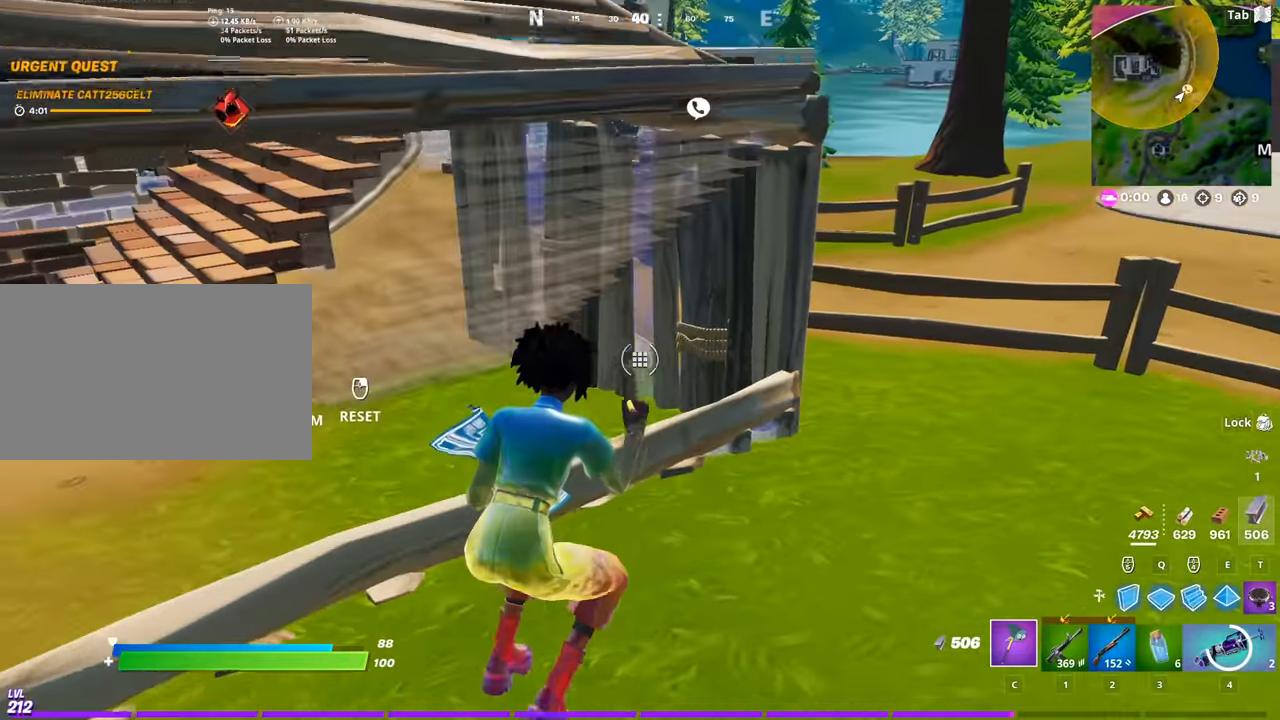
{"keys": ["w"], "mouse": ["left", "right"], "mouse_move": "left", "events": [[184, "w", "down"], [317, "space", "up"], [367, "d", "up"], [451, "mouse_right", "down"]]}
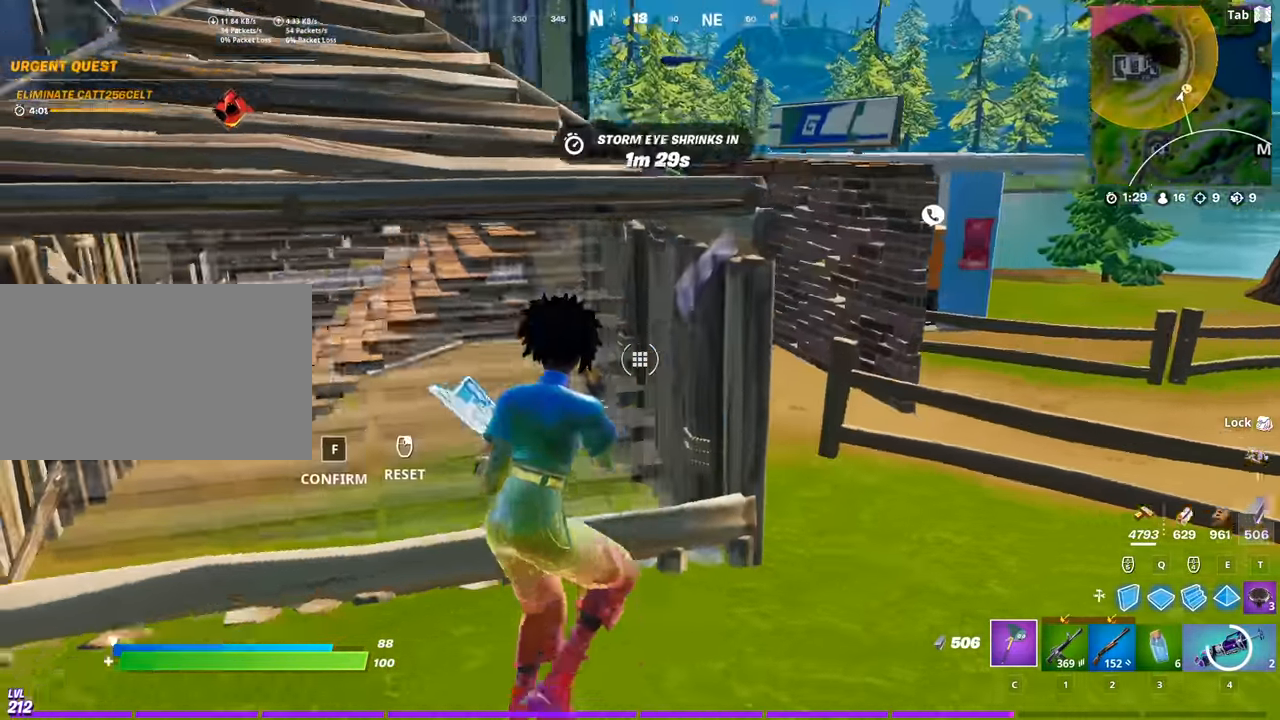
{"keys": ["w"], "mouse": [], "mouse_move": "still", "events": [[100, "space", "down"], [150, "mouse_right", "up"], [200, "2", "down"], [200, "mouse_left", "up"], [283, "2", "up"], [283, "space", "up"]]}
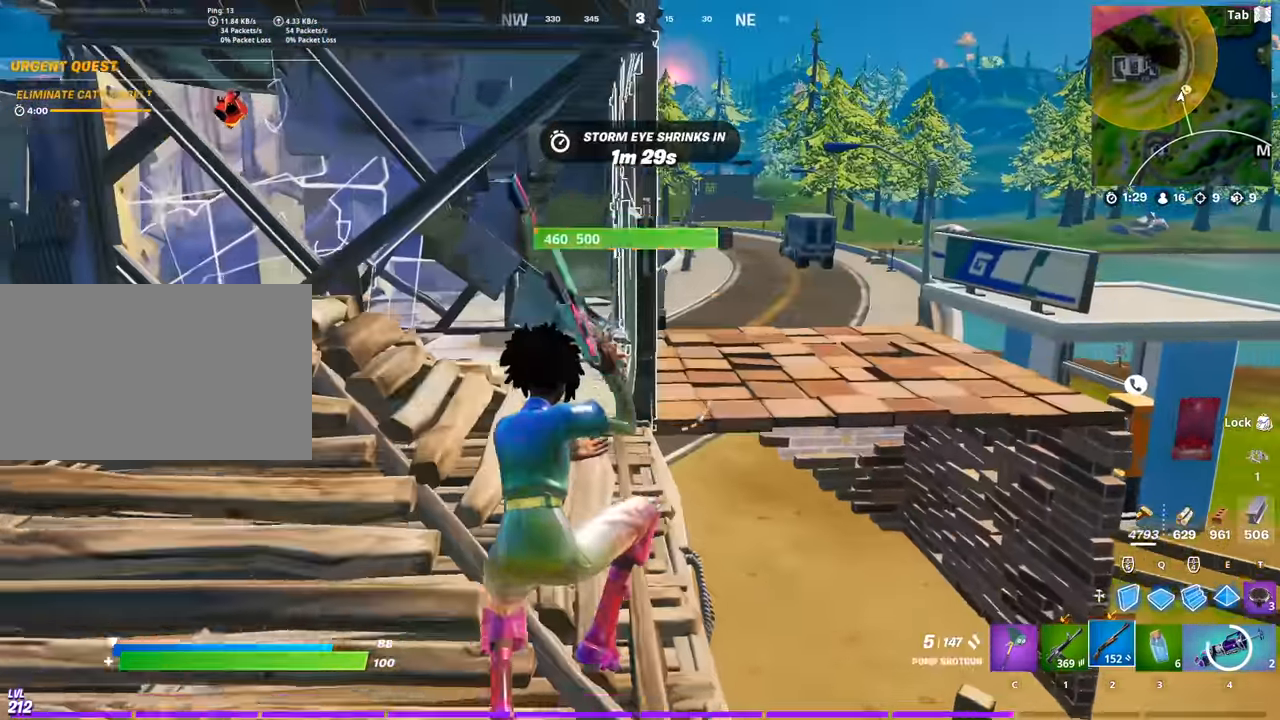
{"keys": ["a", "w"], "mouse": [], "mouse_move": "still", "events": [[250, "a", "down"]]}
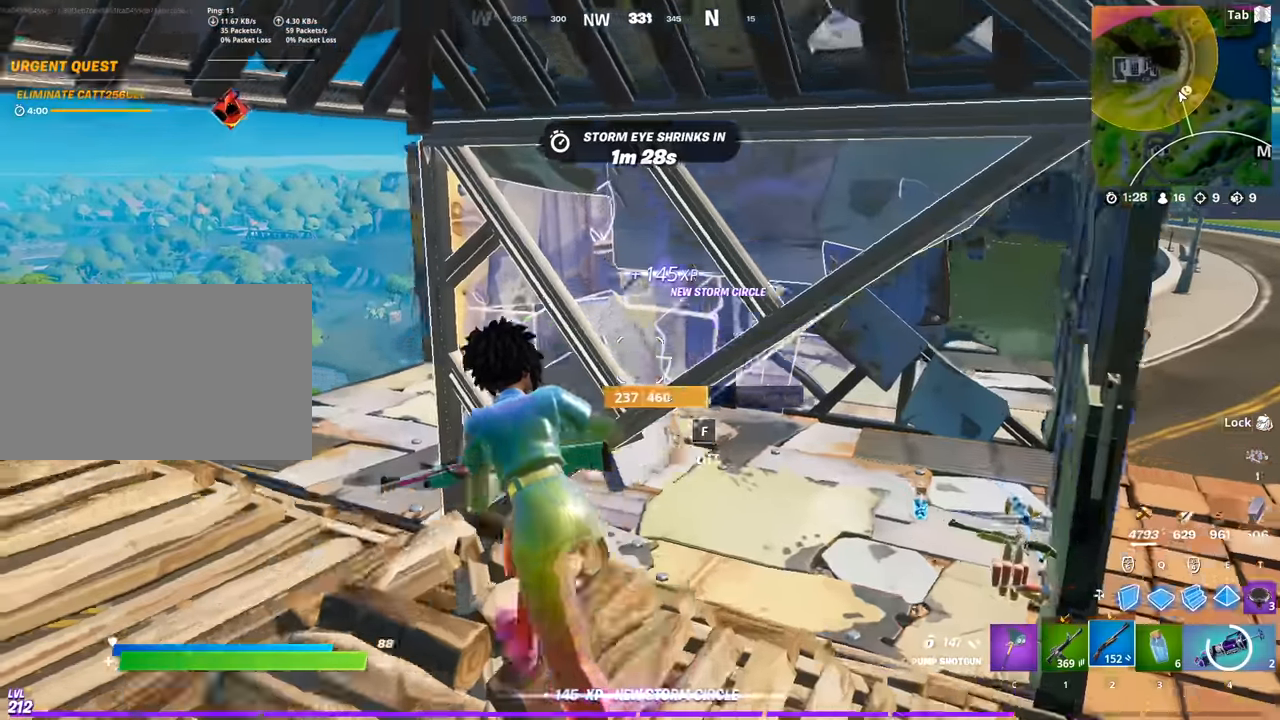
{"keys": ["a", "w"], "mouse": [], "mouse_move": "left", "events": [[84, "mouse_wheel", "down"], [167, "mouse_wheel", "up"]]}
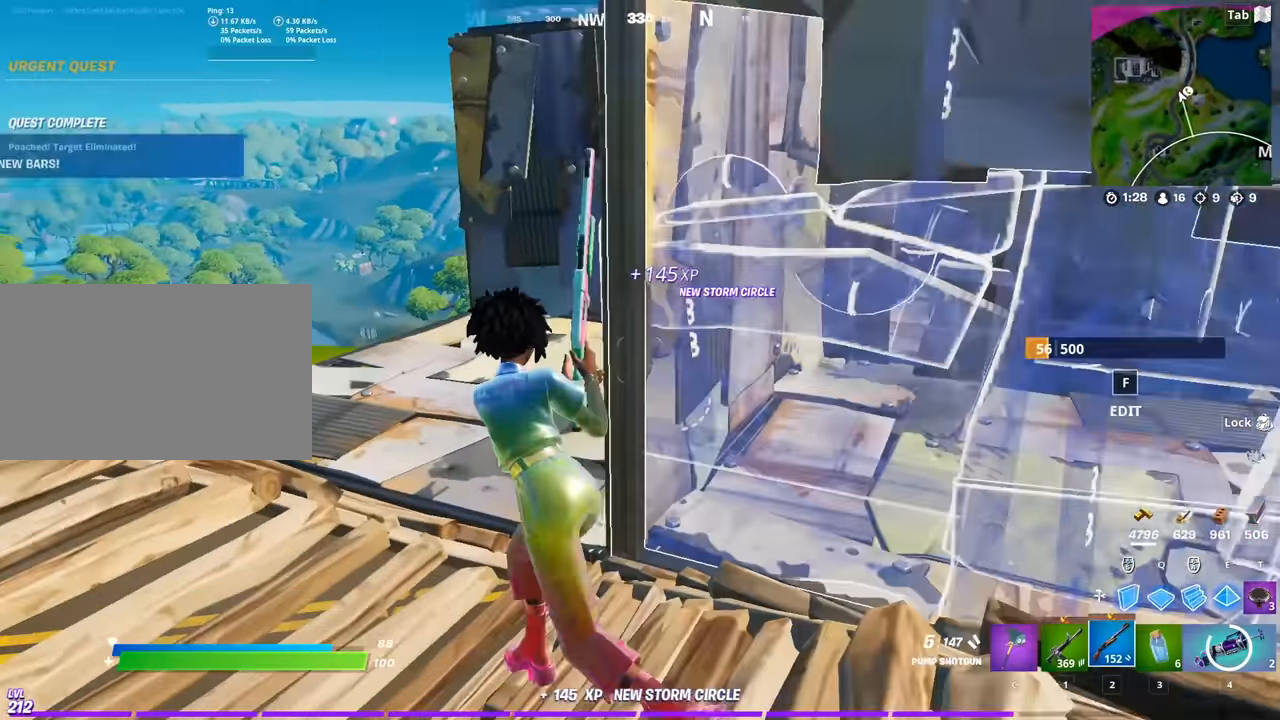
{"keys": ["w"], "mouse": [], "mouse_move": "still", "events": [[50, "a", "up"], [333, "space", "down"], [384, "r", "down"], [467, "r", "up"], [467, "space", "up"]]}